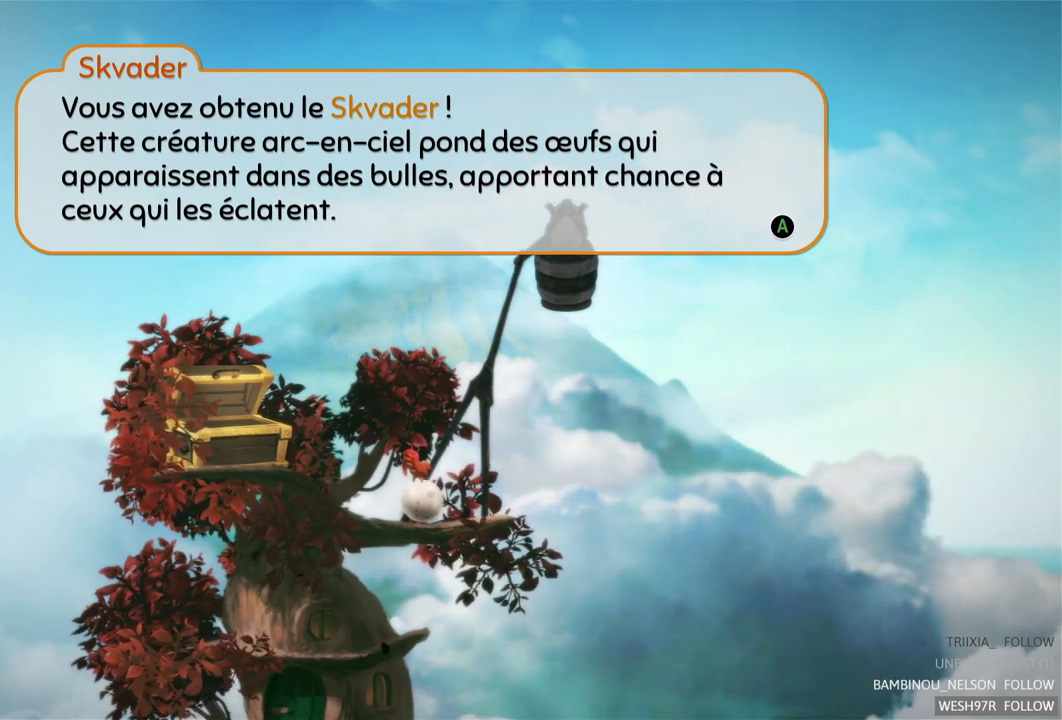
Gameplay with a controller (Xbox layout); each line is a JSON object with the inputs held at the frame after it. "events" lists button and stick changes between this image and that frame as [ms after this image, input, new state], when the widget could be followed in between. Not read: L3 R3.
{"buttons": [], "left_stick": "center", "right_stick": "center", "events": [[283, "B", "down"], [400, "B", "up"]]}
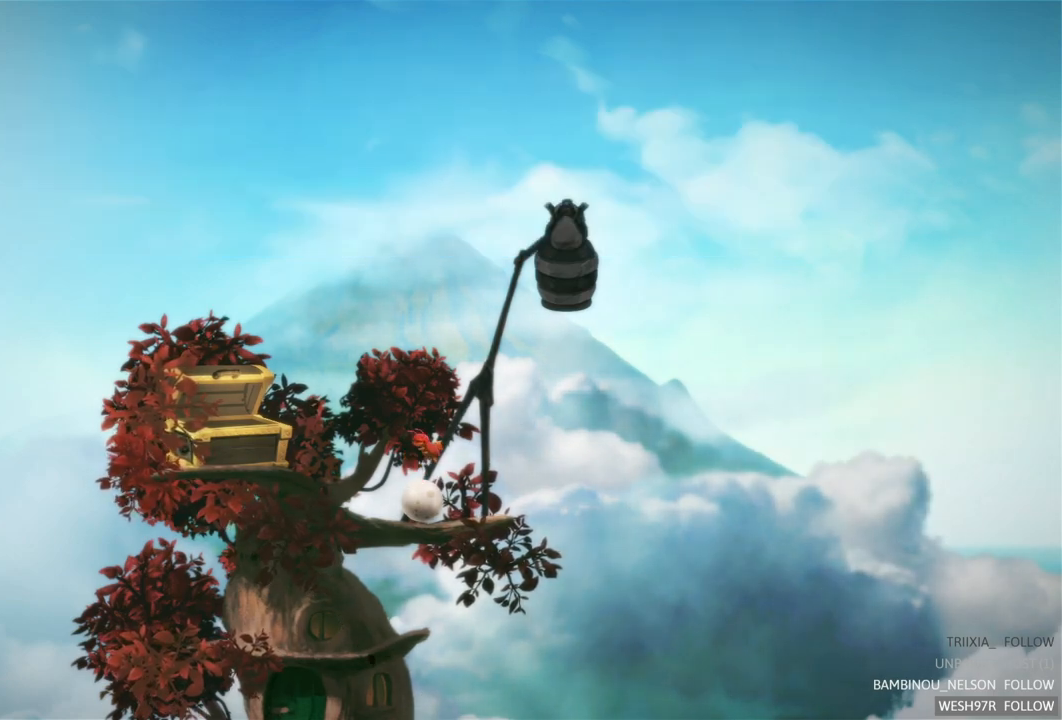
{"buttons": [], "left_stick": "center", "right_stick": "center", "events": [[67, "SELECT", "down"], [250, "SELECT", "up"]]}
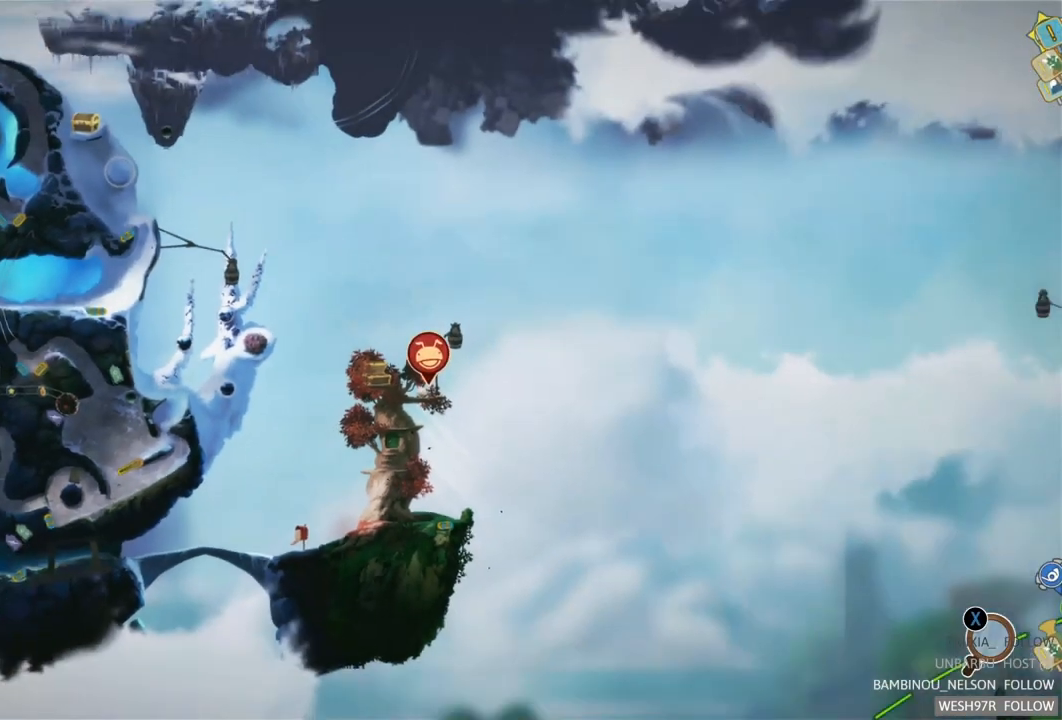
{"buttons": [], "left_stick": "center", "right_stick": "center", "events": []}
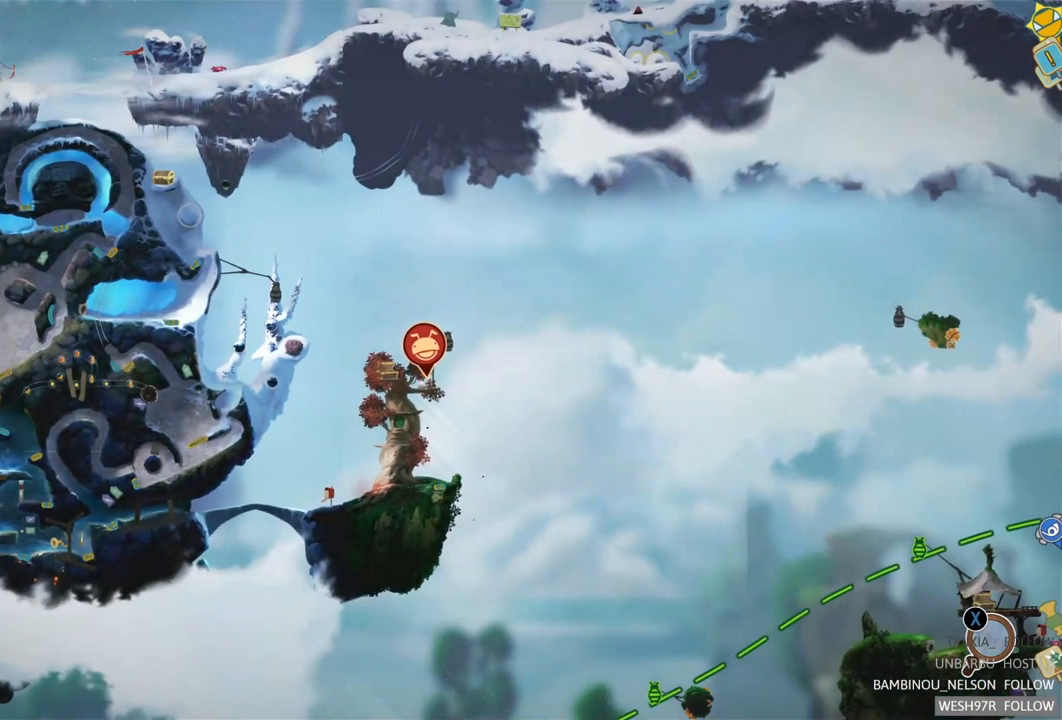
{"buttons": [], "left_stick": "center", "right_stick": "center", "events": []}
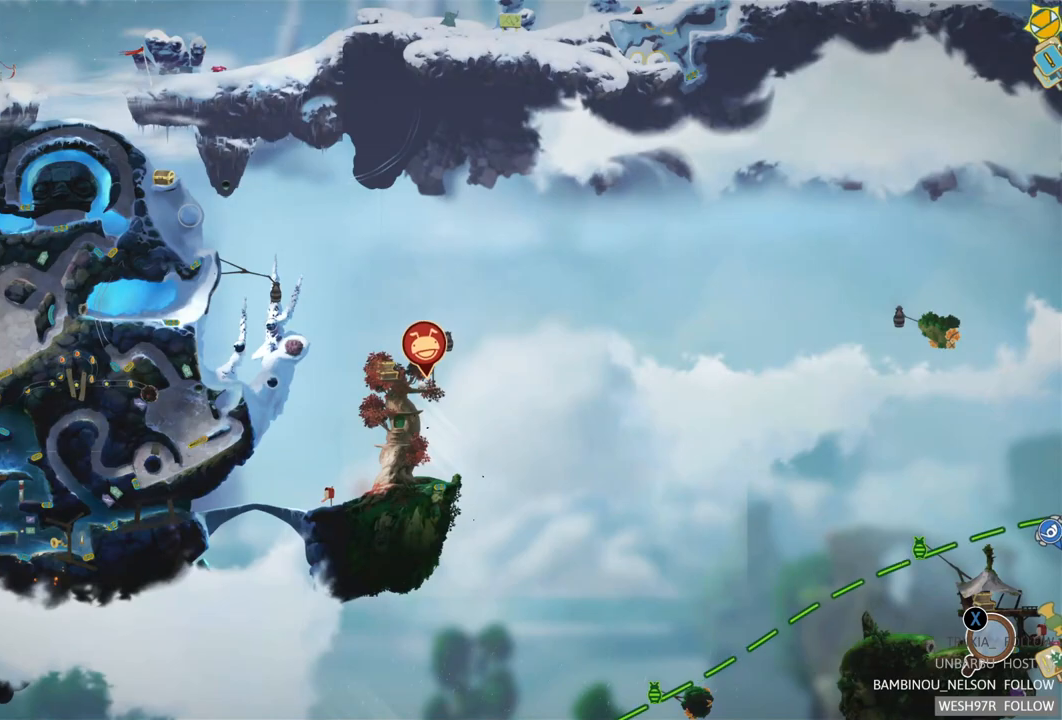
{"buttons": [], "left_stick": "center", "right_stick": "center", "events": [[67, "SELECT", "down"], [233, "SELECT", "up"]]}
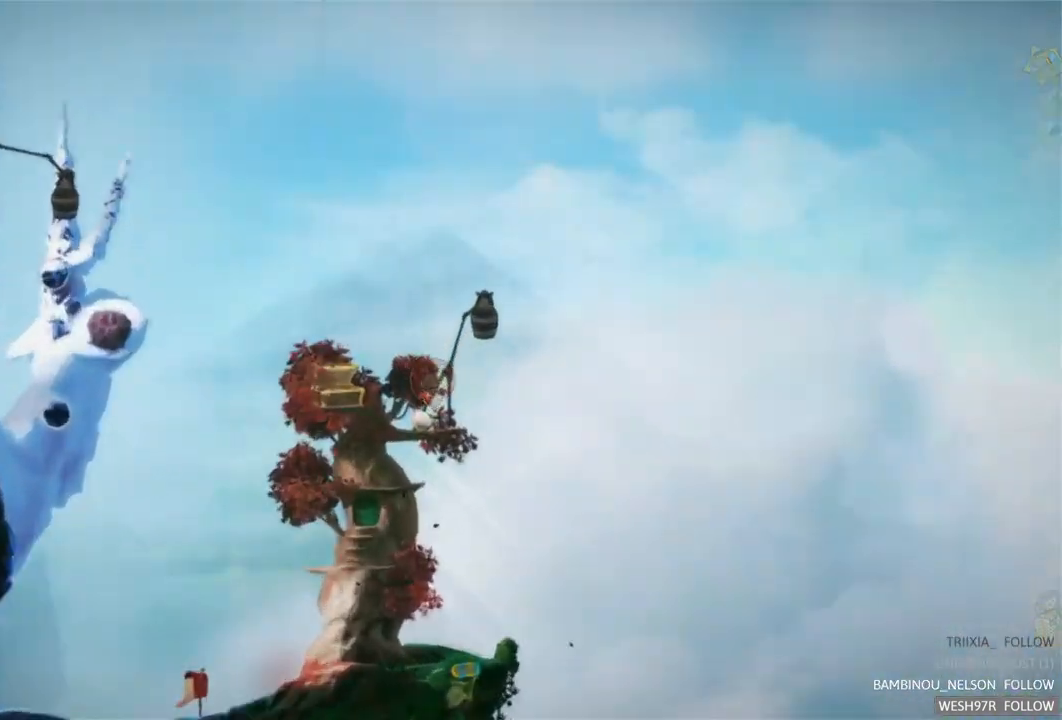
{"buttons": [], "left_stick": "center", "right_stick": "center", "events": [[17, "START", "down"], [183, "START", "up"]]}
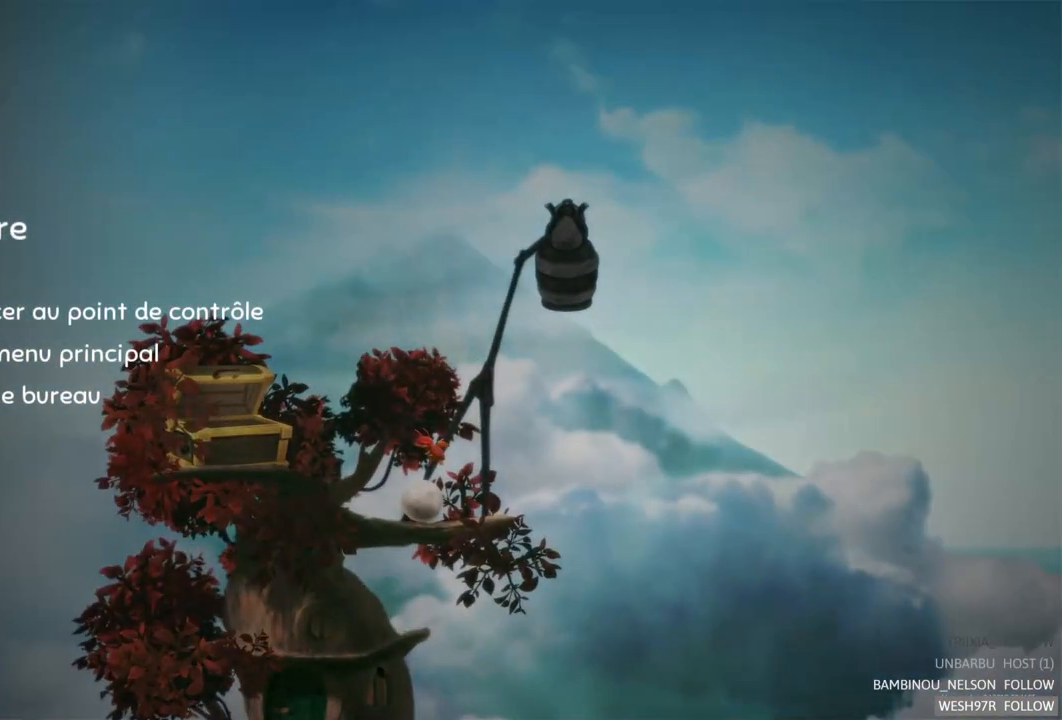
{"buttons": [], "left_stick": "center", "right_stick": "center", "events": [[267, "START", "down"], [400, "START", "up"]]}
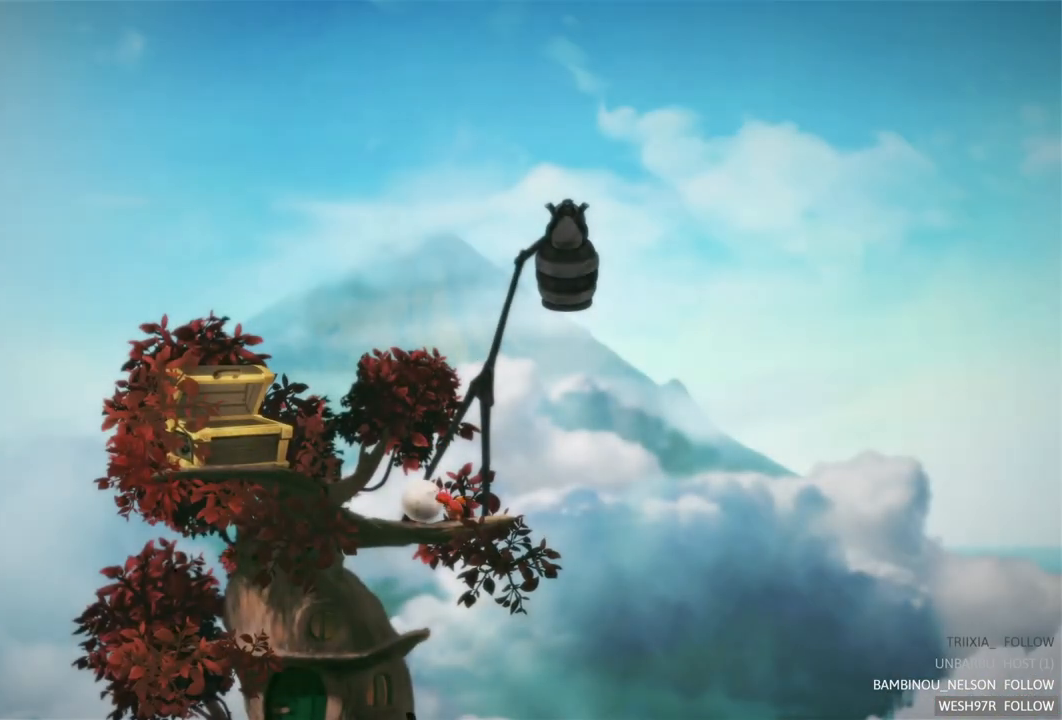
{"buttons": ["Y"], "left_stick": "center", "right_stick": "center", "events": [[350, "Y", "down"]]}
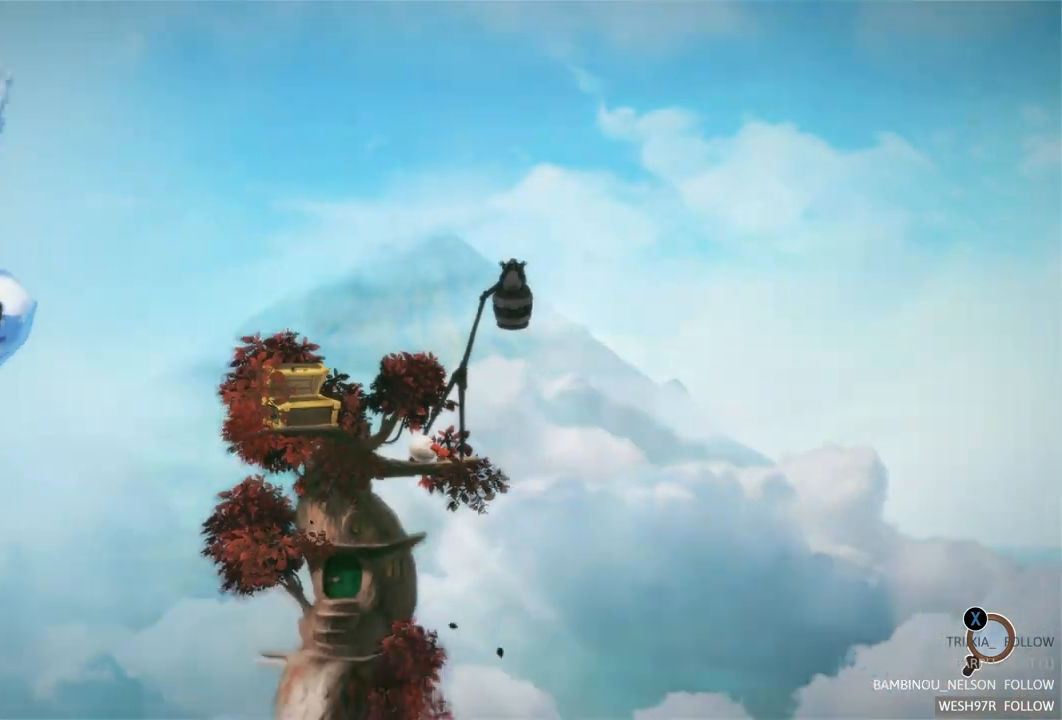
{"buttons": [], "left_stick": "center", "right_stick": "center", "events": [[33, "Y", "up"]]}
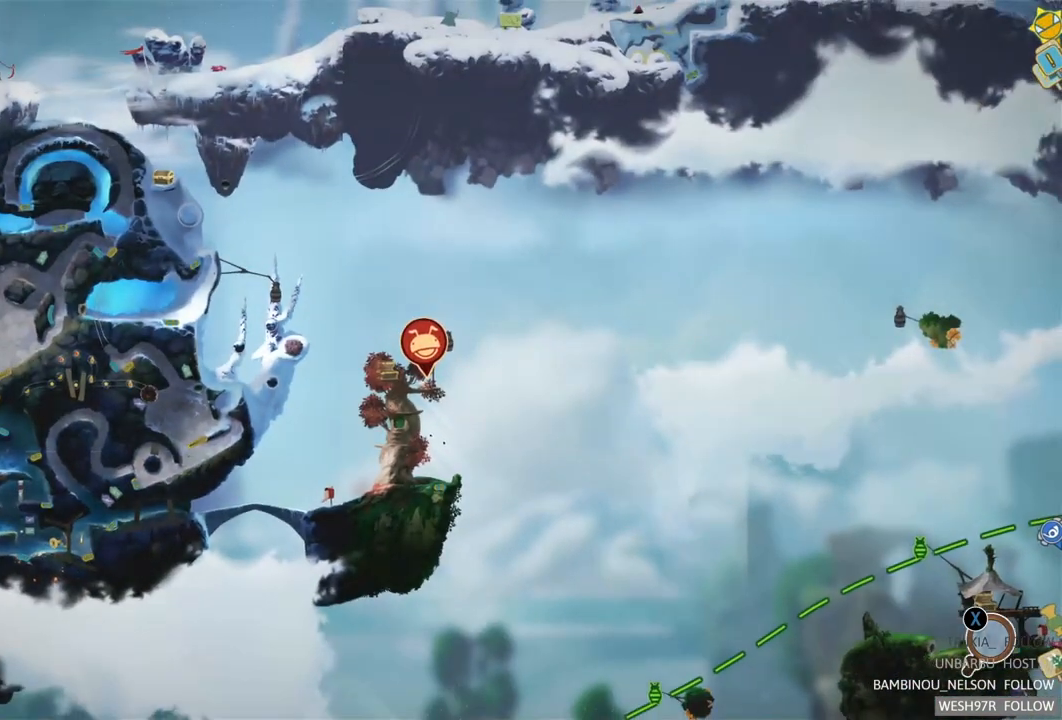
{"buttons": ["X"], "left_stick": "center", "right_stick": "center", "events": [[83, "Y", "down"], [217, "Y", "up"], [383, "X", "down"]]}
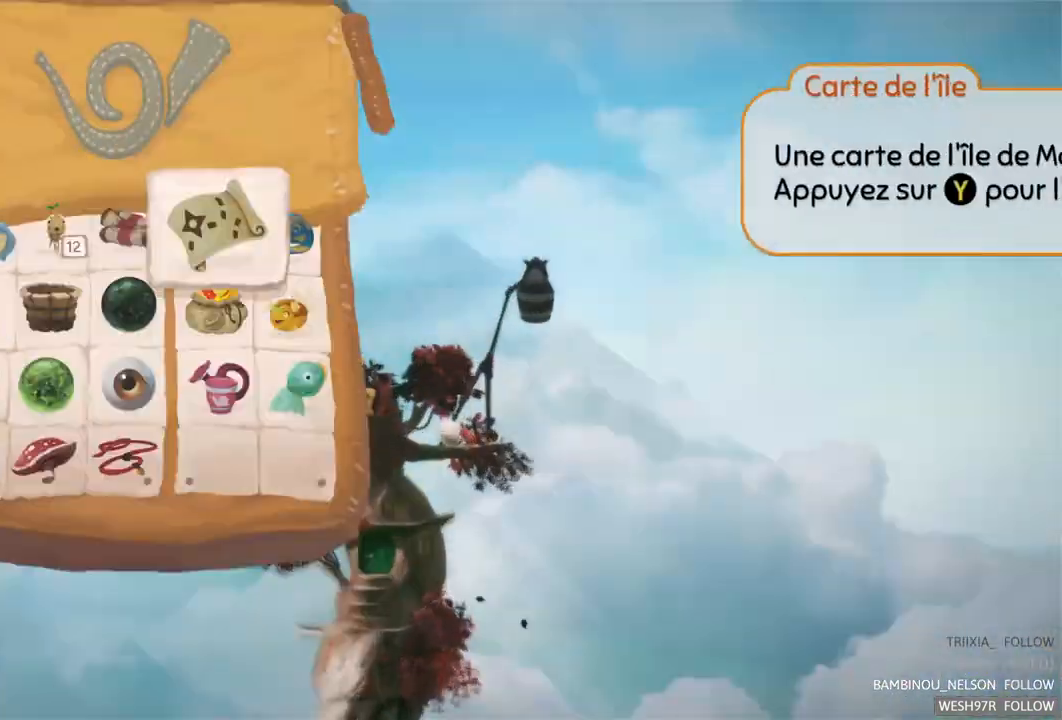
{"buttons": [], "left_stick": "center", "right_stick": "center", "events": [[67, "X", "up"]]}
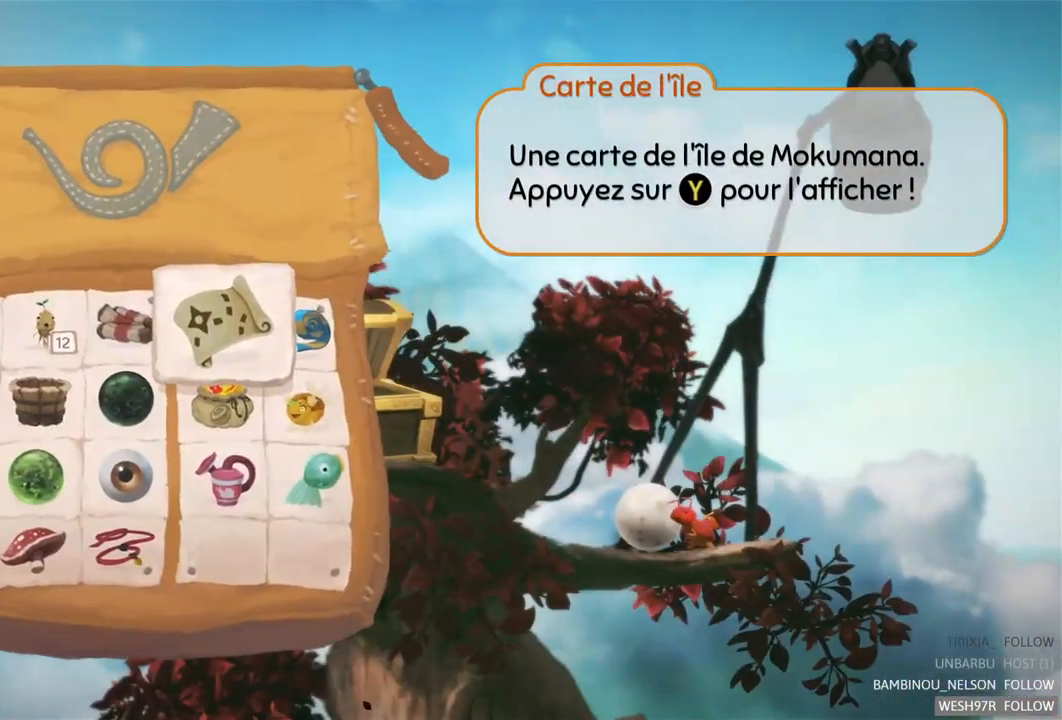
{"buttons": [], "left_stick": "down", "right_stick": "center", "events": [[367, "left_stick", "down"]]}
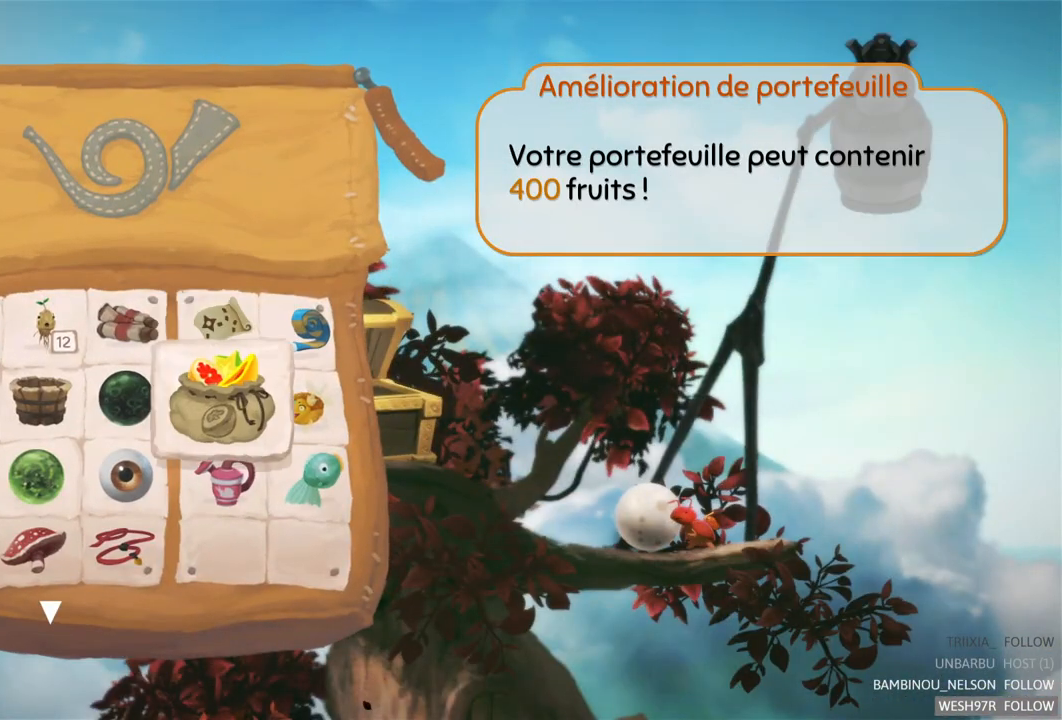
{"buttons": [], "left_stick": "center", "right_stick": "center", "events": [[50, "left_stick", "center"], [200, "left_stick", "down"], [333, "left_stick", "center"]]}
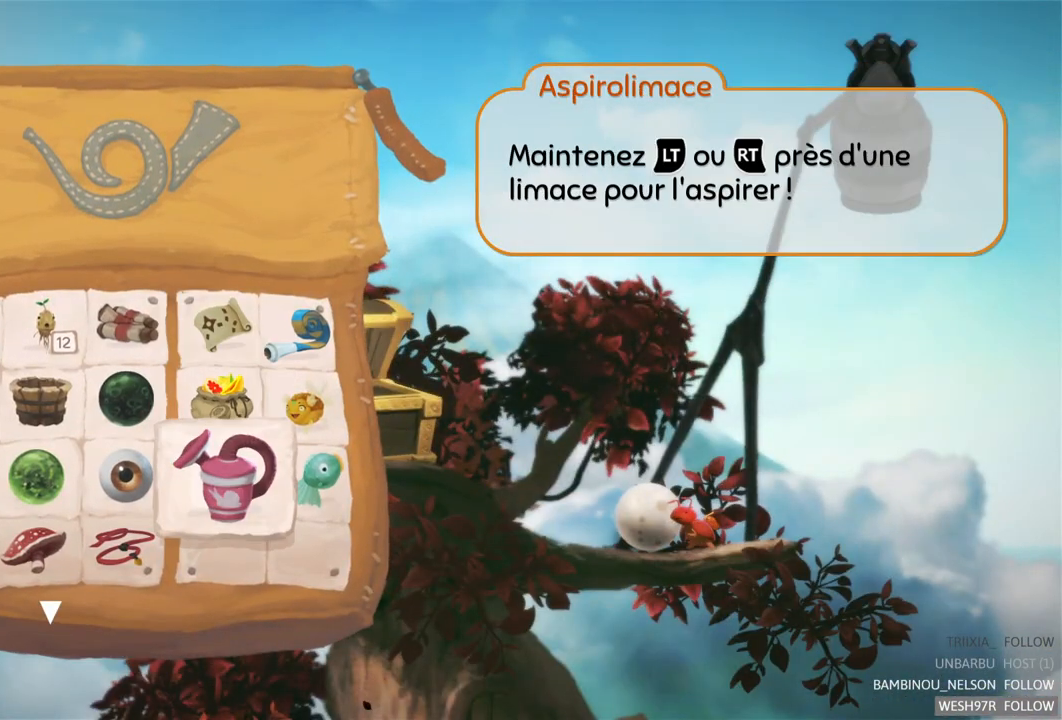
{"buttons": [], "left_stick": "left", "right_stick": "center", "events": [[17, "left_stick", "right"], [200, "left_stick", "center"], [350, "left_stick", "left"]]}
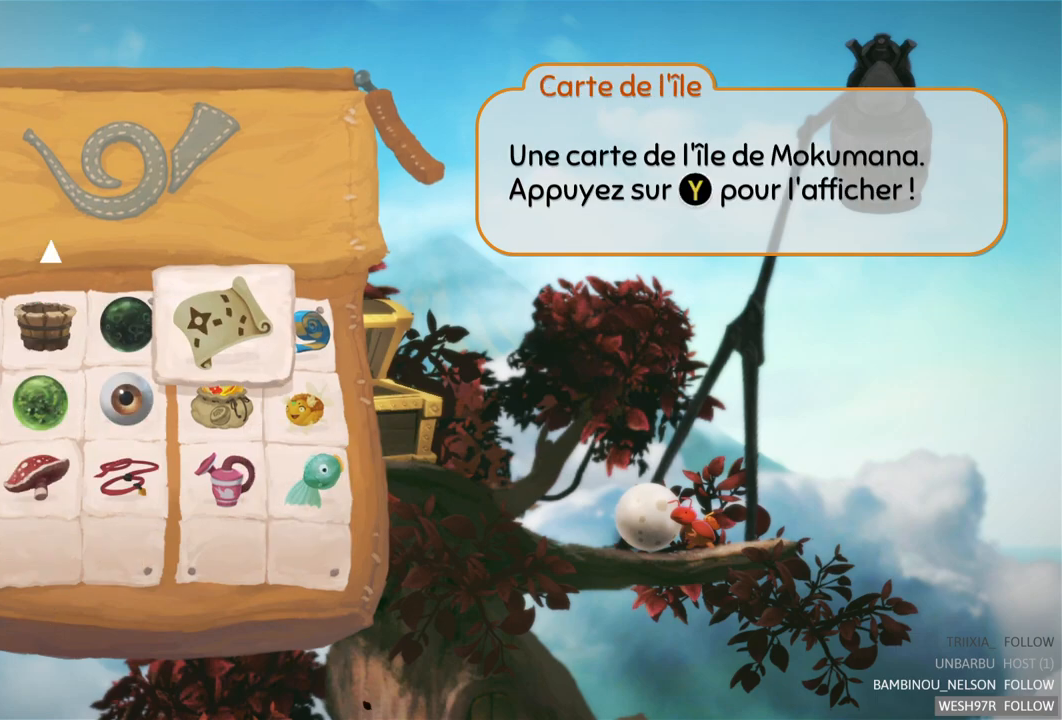
{"buttons": [], "left_stick": "down-left", "right_stick": "center", "events": [[267, "left_stick", "center"], [417, "left_stick", "down"], [467, "left_stick", "down-left"]]}
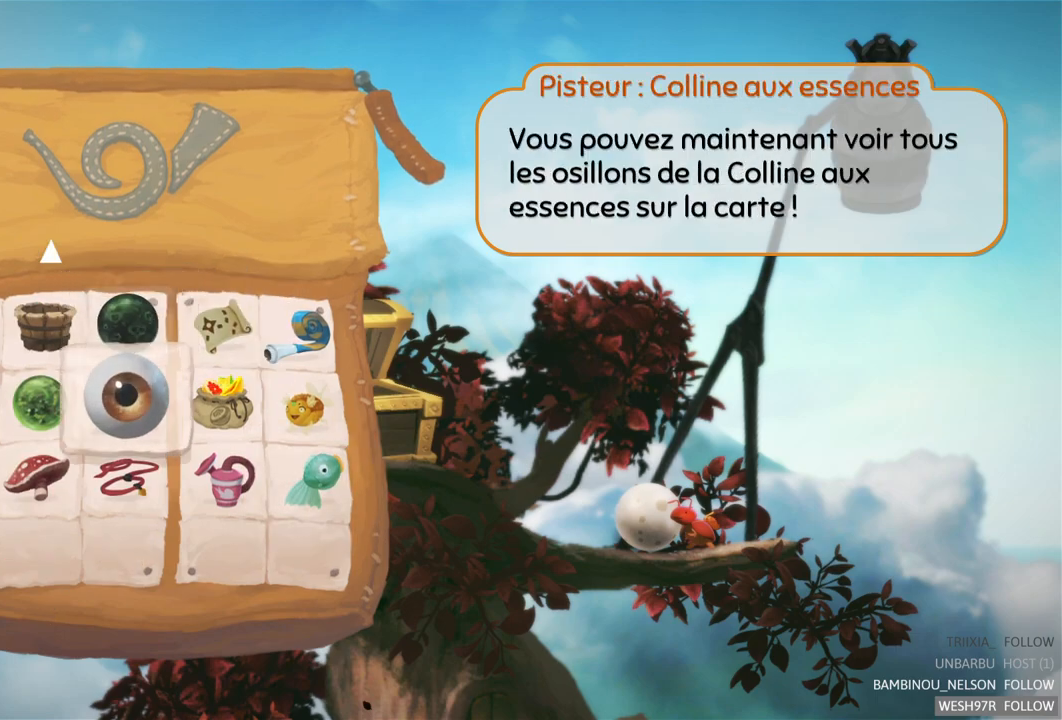
{"buttons": [], "left_stick": "center", "right_stick": "center", "events": [[100, "left_stick", "center"], [150, "left_stick", "down-left"], [300, "left_stick", "left"], [467, "left_stick", "center"]]}
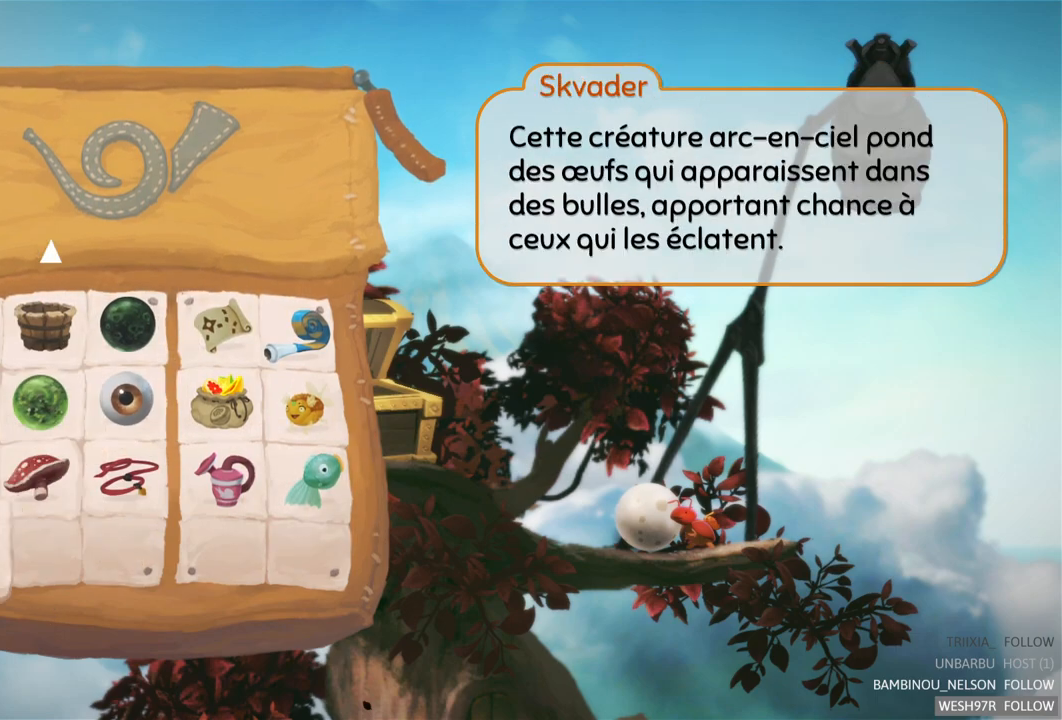
{"buttons": [], "left_stick": "center", "right_stick": "center", "events": [[150, "left_stick", "down"], [267, "left_stick", "center"]]}
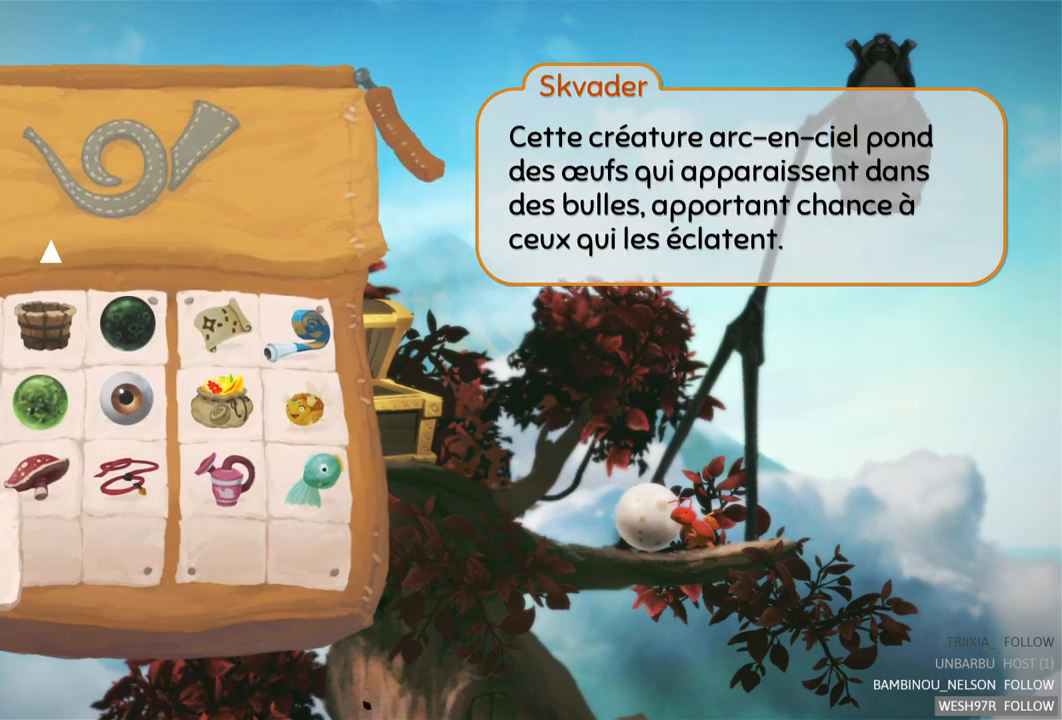
{"buttons": [], "left_stick": "center", "right_stick": "center", "events": []}
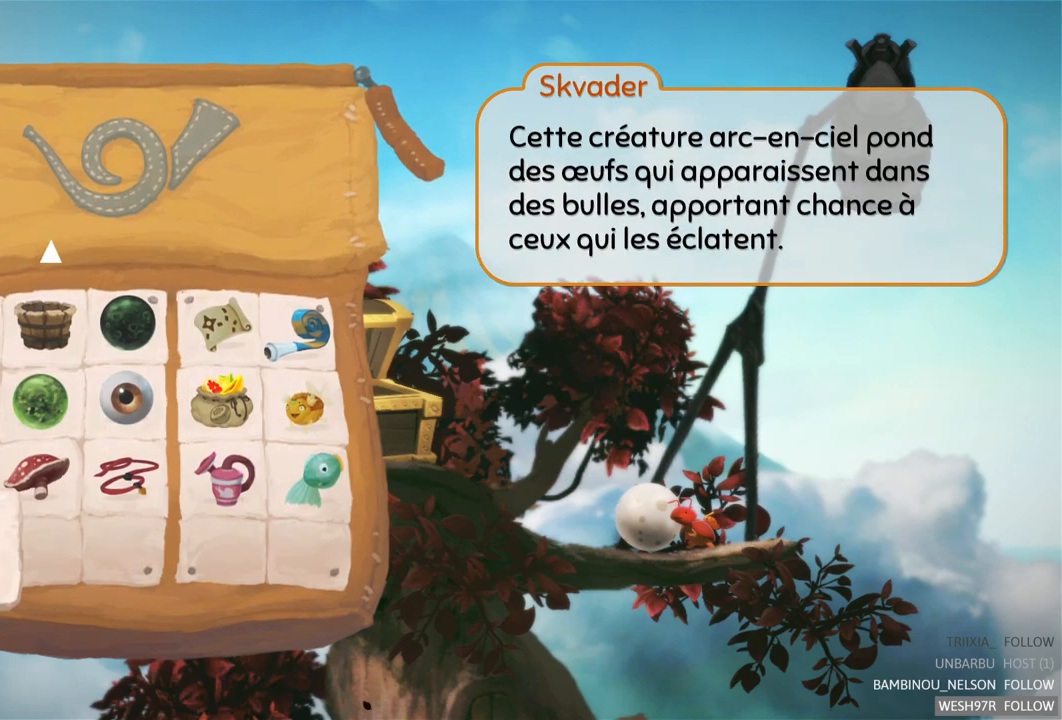
{"buttons": [], "left_stick": "center", "right_stick": "center", "events": []}
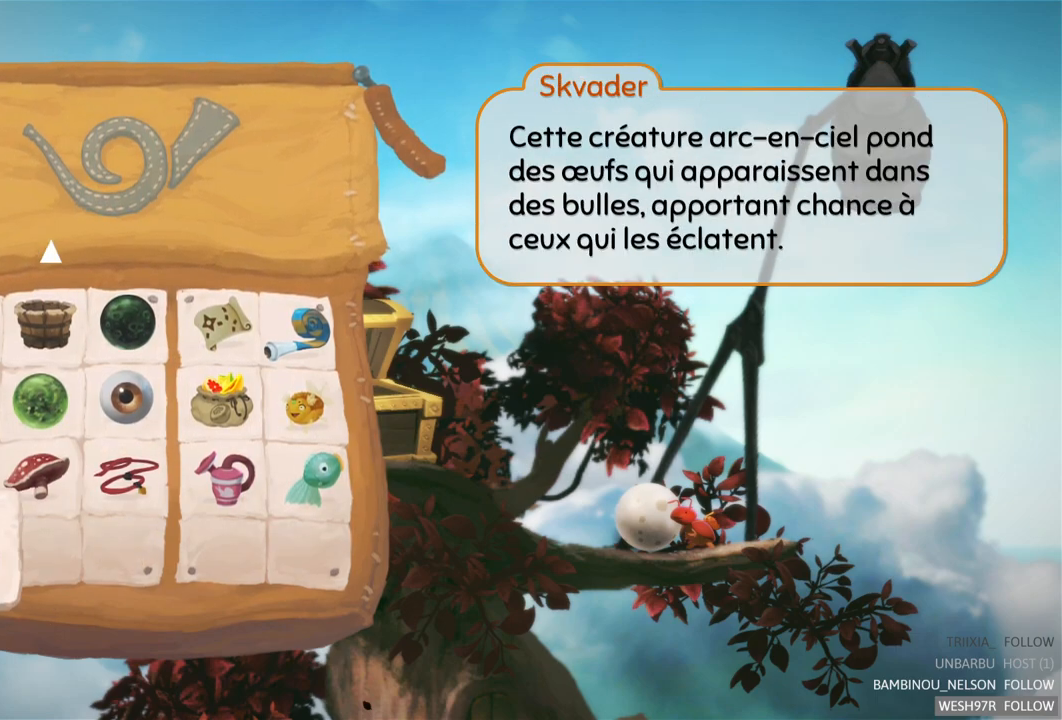
{"buttons": [], "left_stick": "center", "right_stick": "center", "events": []}
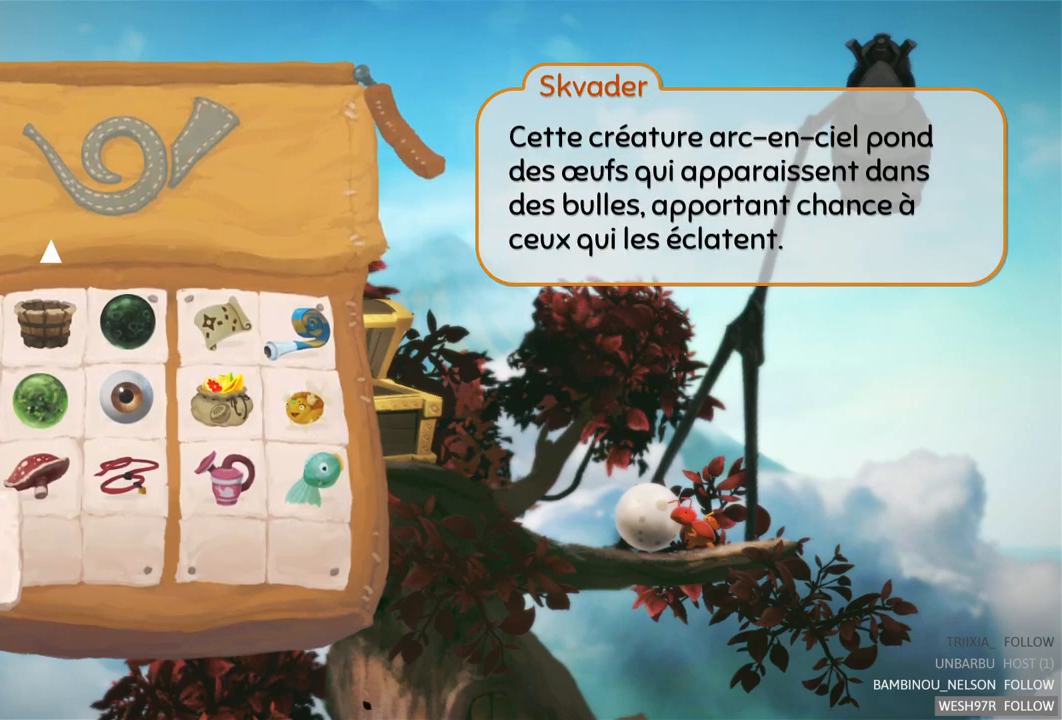
{"buttons": [], "left_stick": "center", "right_stick": "center", "events": [[317, "B", "down"], [467, "B", "up"]]}
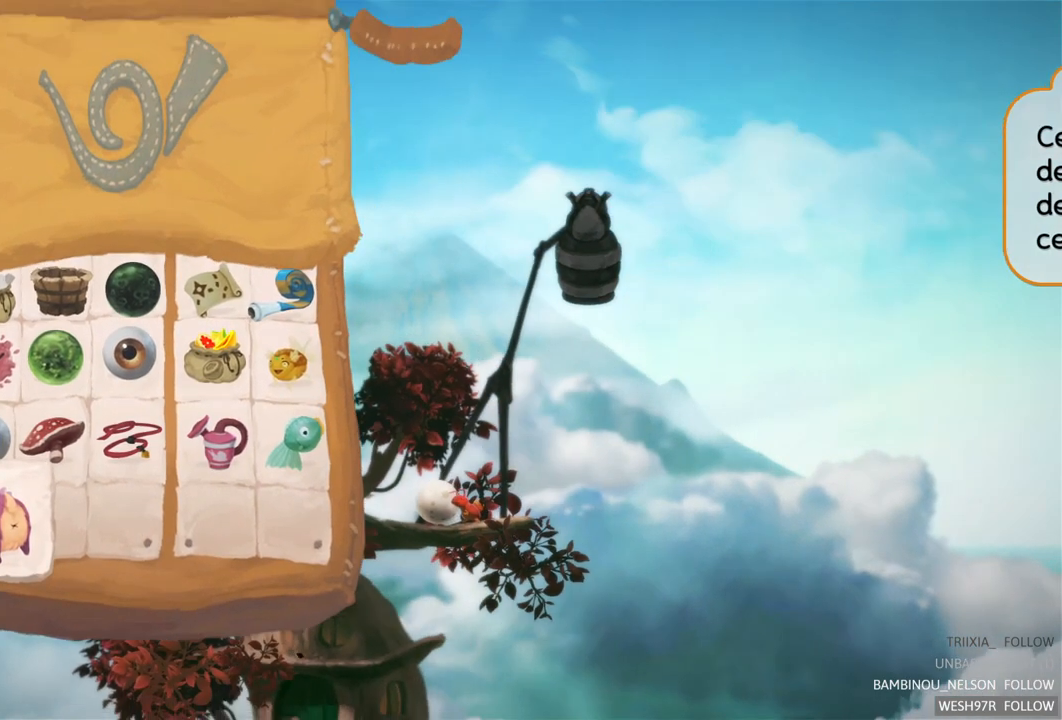
{"buttons": [], "left_stick": "right", "right_stick": "center", "events": [[400, "left_stick", "right"]]}
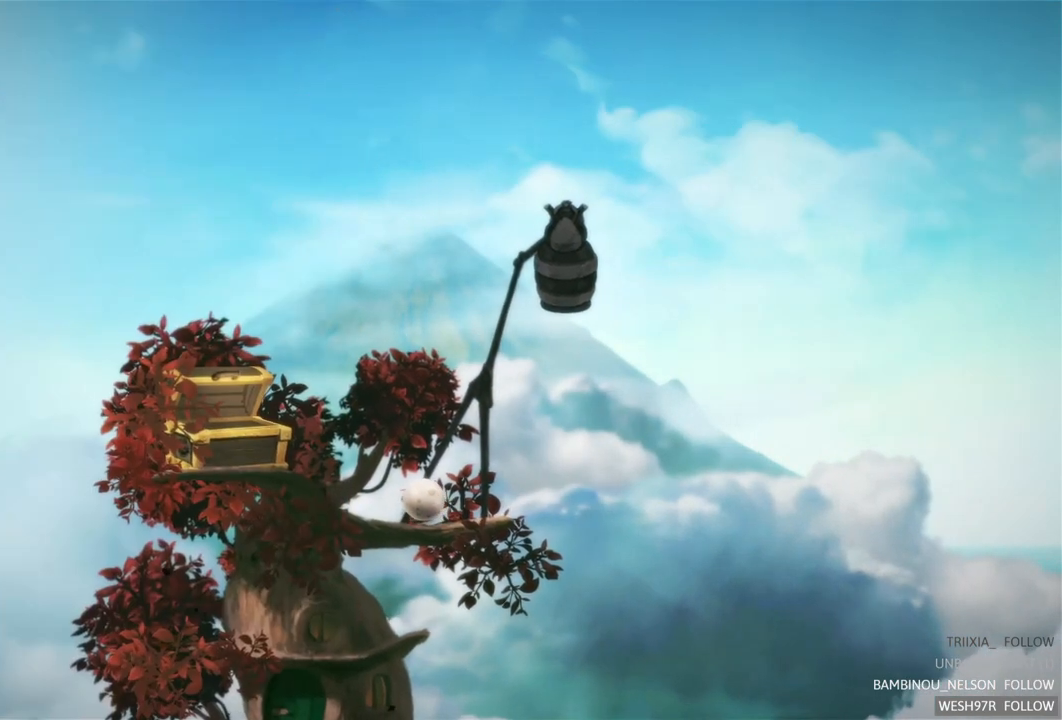
{"buttons": [], "left_stick": "center", "right_stick": "center", "events": [[83, "left_stick", "center"]]}
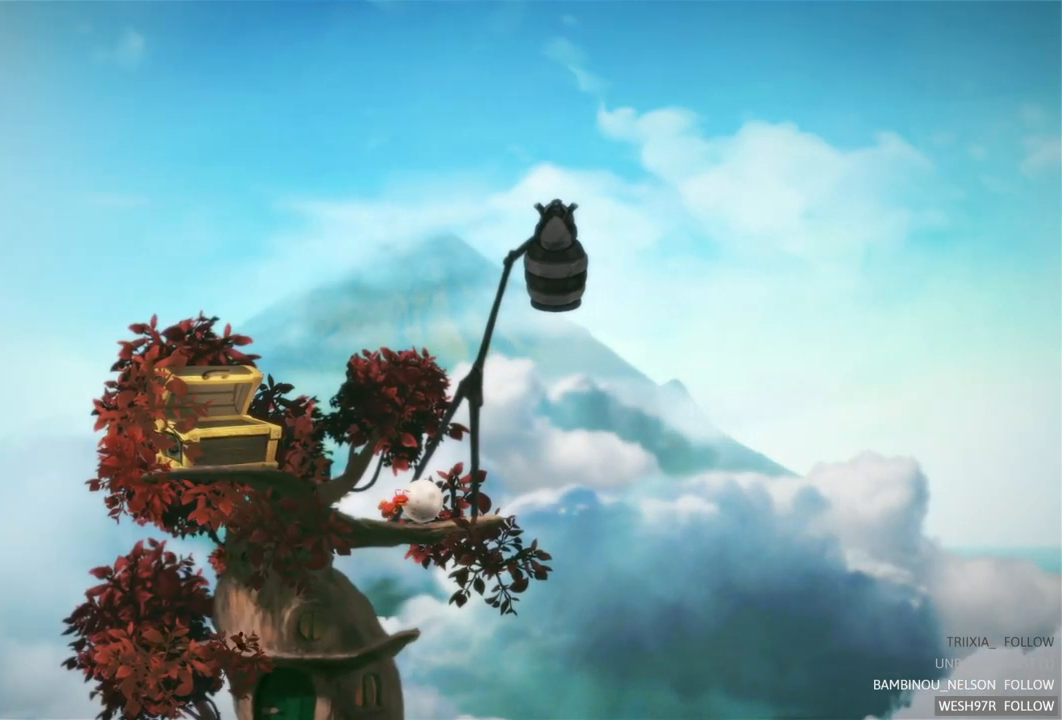
{"buttons": [], "left_stick": "center", "right_stick": "center", "events": [[167, "A", "down"], [500, "A", "up"]]}
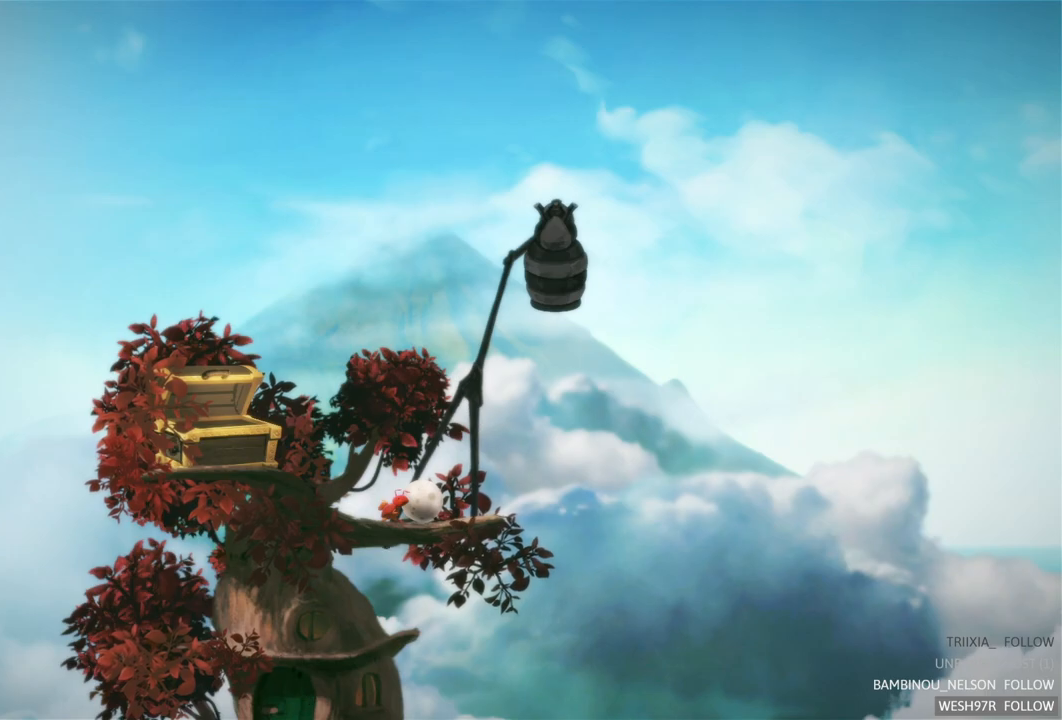
{"buttons": [], "left_stick": "center", "right_stick": "center", "events": [[167, "SELECT", "down"], [333, "SELECT", "up"]]}
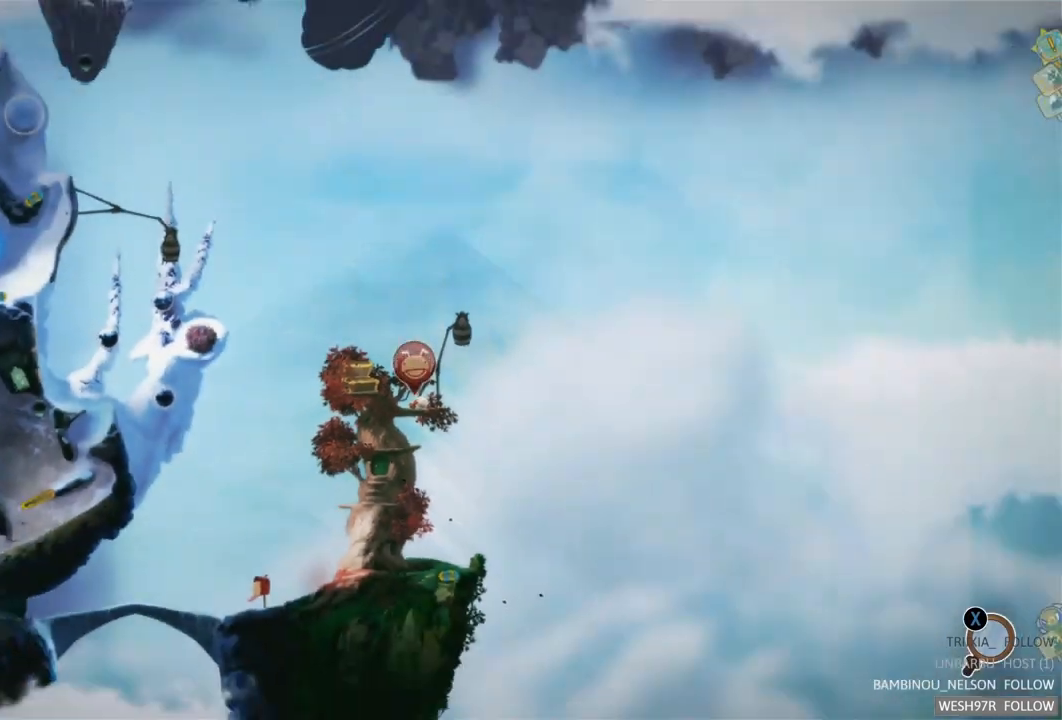
{"buttons": [], "left_stick": "center", "right_stick": "center", "events": []}
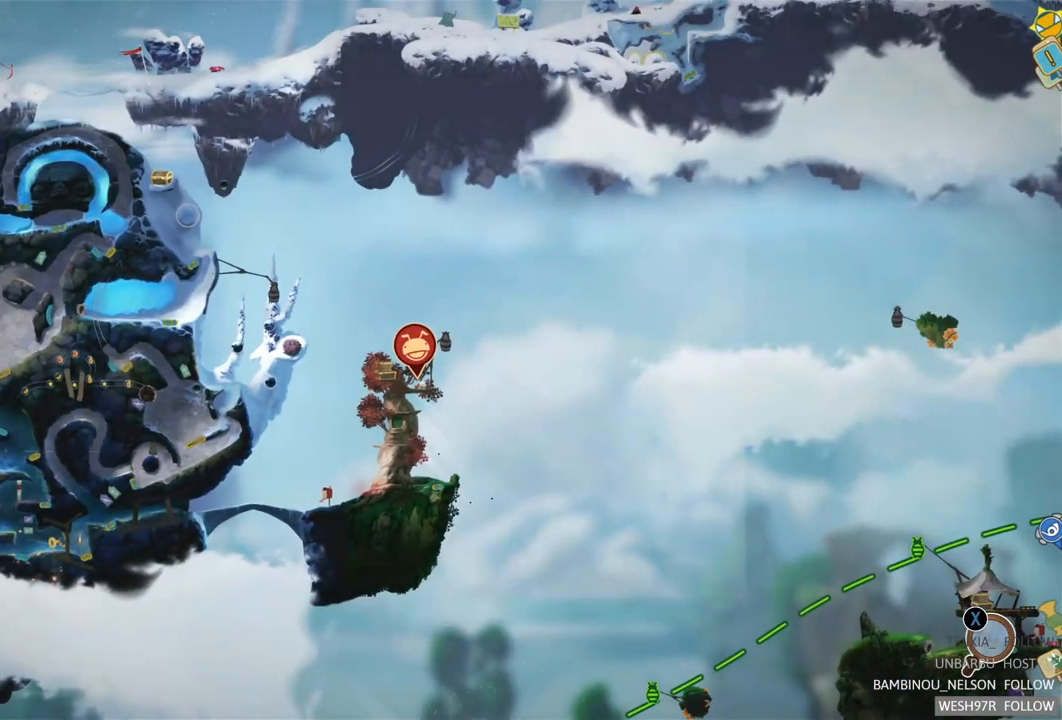
{"buttons": [], "left_stick": "center", "right_stick": "center", "events": []}
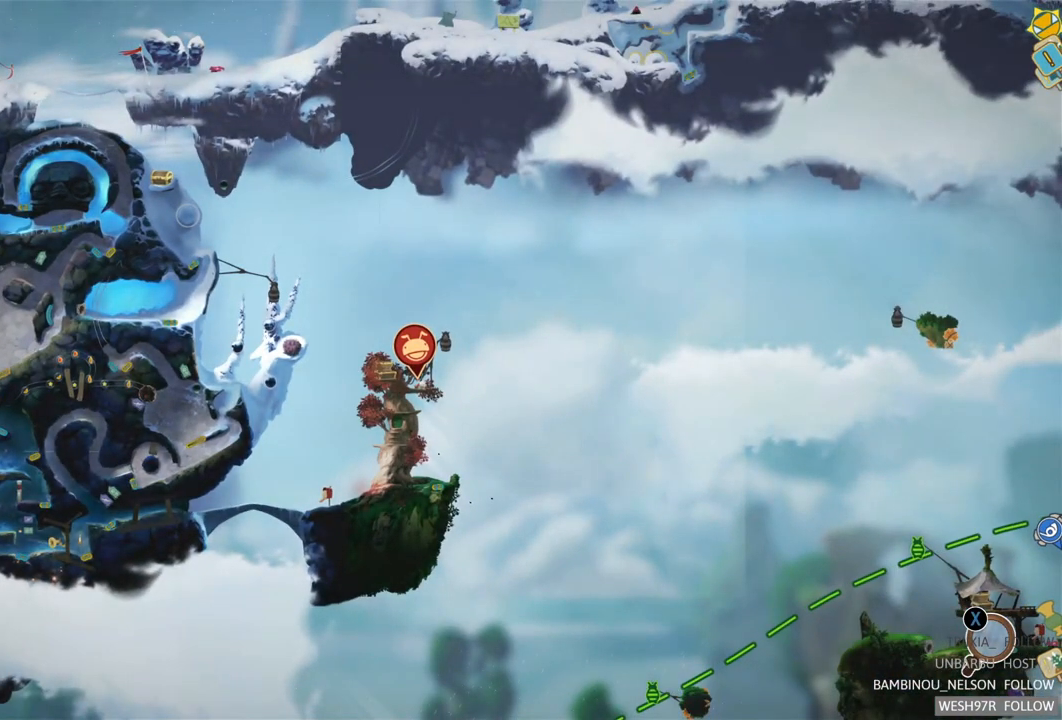
{"buttons": [], "left_stick": "center", "right_stick": "center", "events": [[167, "left_stick", "right"], [467, "left_stick", "center"]]}